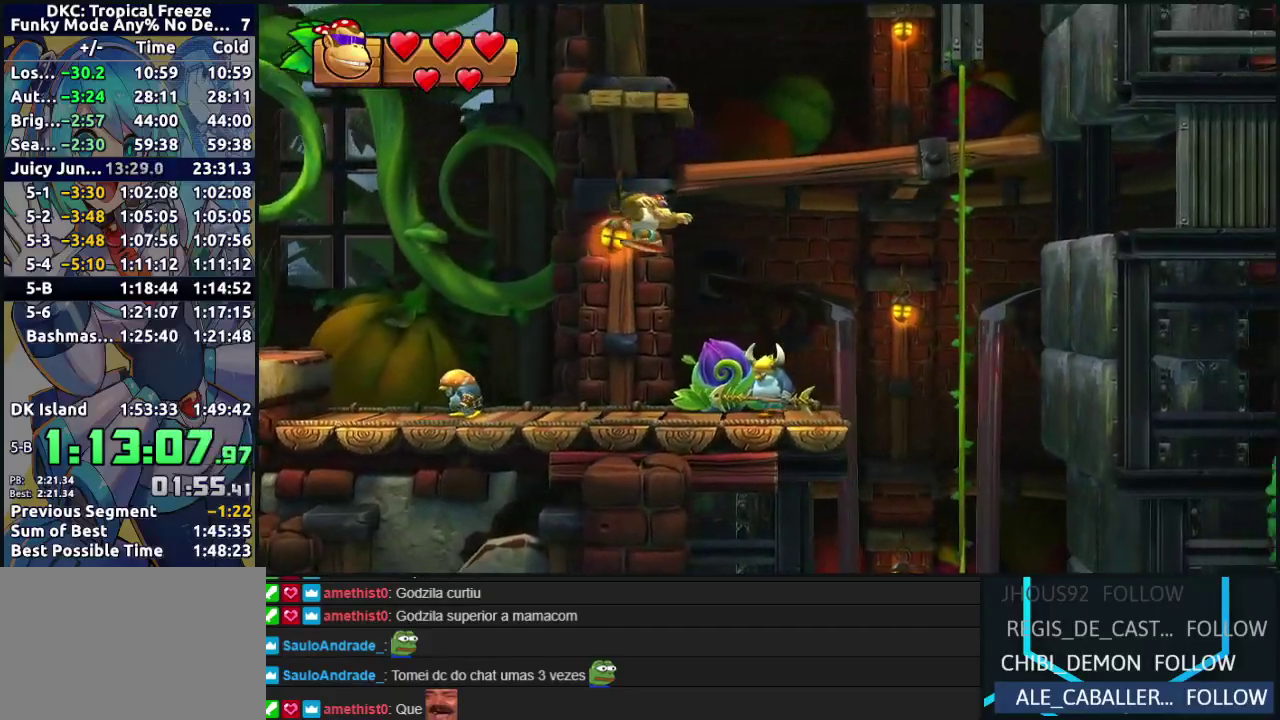
Gameplay with a controller (Nintendo layout); each line is a JSON object with the inputs held at the frame after it (dt_ms = milliseconds from this image to that frame). "events" lists button and stick changes between this image and that frame as [ms after this image, input, new state], when the widget could be followed in between. Not read: L3 R3.
{"dt_ms": 500, "buttons": ["DPAD_LEFT"], "left_stick": "center", "events": [[100, "B", "down"], [300, "B", "up"], [333, "DPAD_RIGHT", "up"], [400, "DPAD_LEFT", "down"]]}
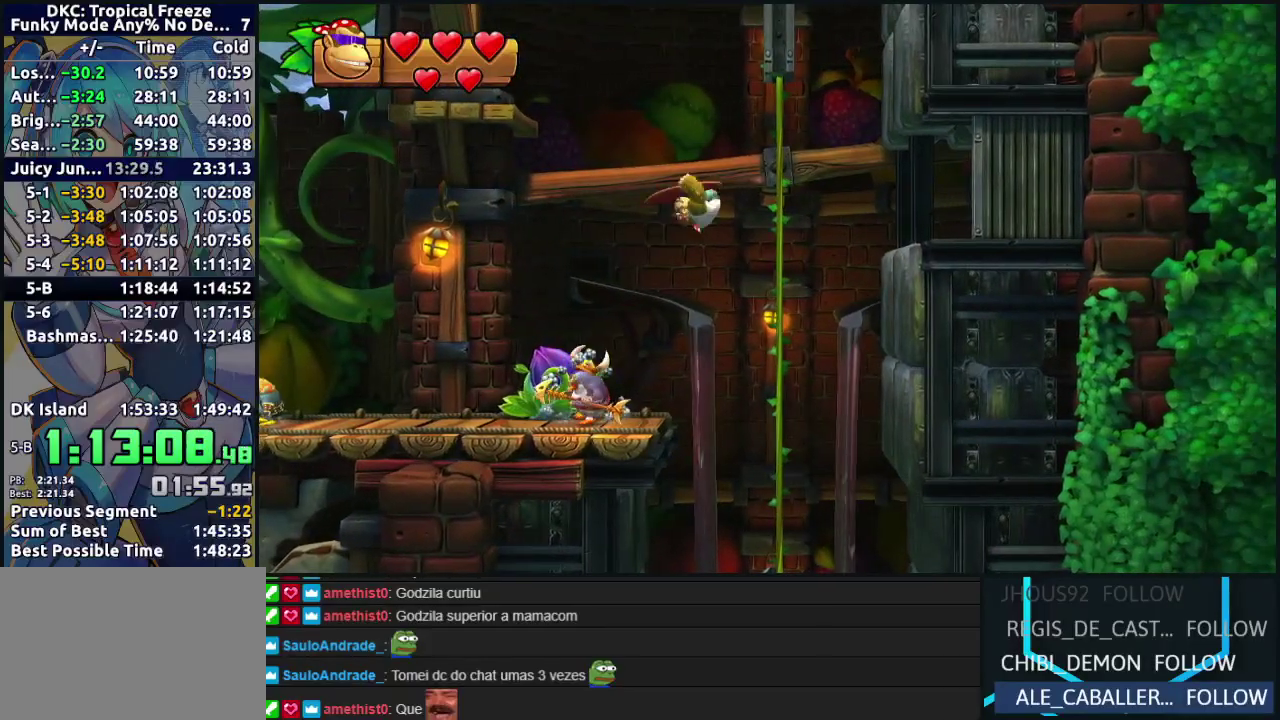
{"dt_ms": 500, "buttons": ["R2"], "left_stick": "center", "events": [[150, "DPAD_LEFT", "up"], [333, "DPAD_LEFT", "down"], [450, "DPAD_LEFT", "up"], [450, "R2", "down"]]}
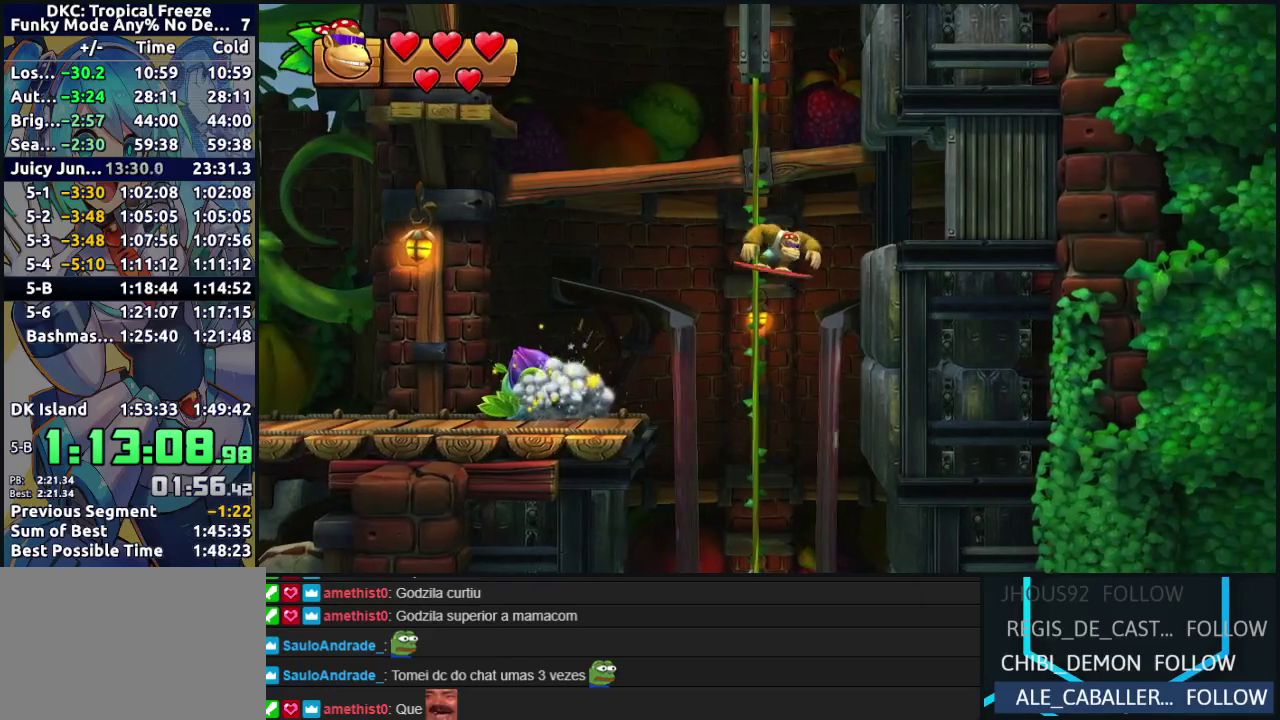
{"dt_ms": 500, "buttons": [], "left_stick": "center", "events": [[167, "R2", "up"]]}
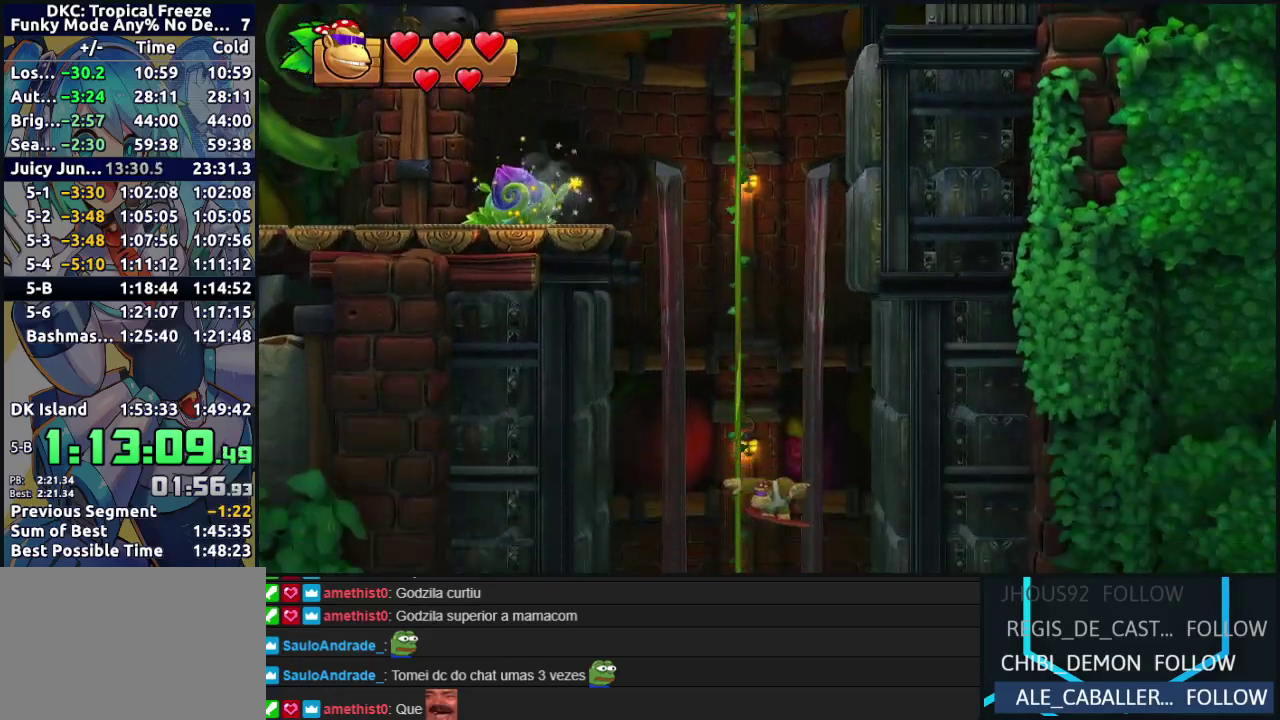
{"dt_ms": 500, "buttons": [], "left_stick": "center", "events": [[133, "DPAD_LEFT", "down"], [200, "DPAD_LEFT", "up"]]}
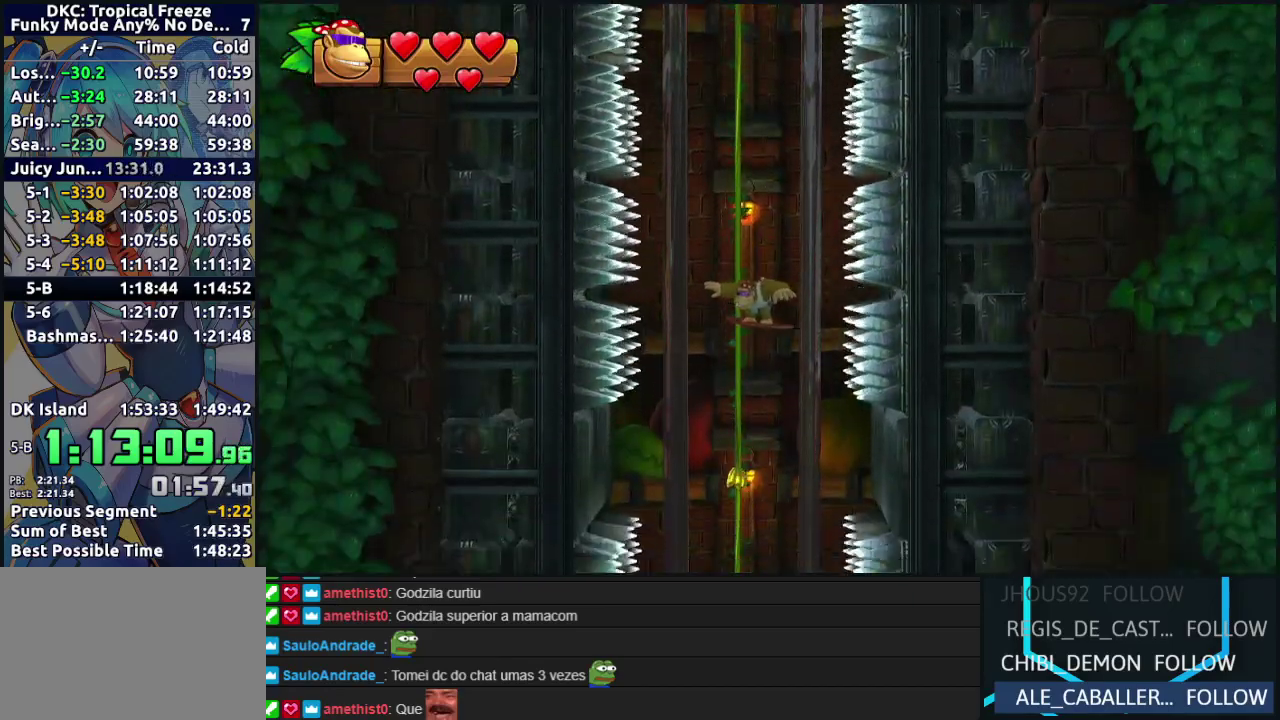
{"dt_ms": 1000, "buttons": [], "left_stick": "center", "events": [[17, "DPAD_RIGHT", "down"], [233, "DPAD_RIGHT", "up"], [383, "DPAD_RIGHT", "down"], [450, "DPAD_RIGHT", "up"]]}
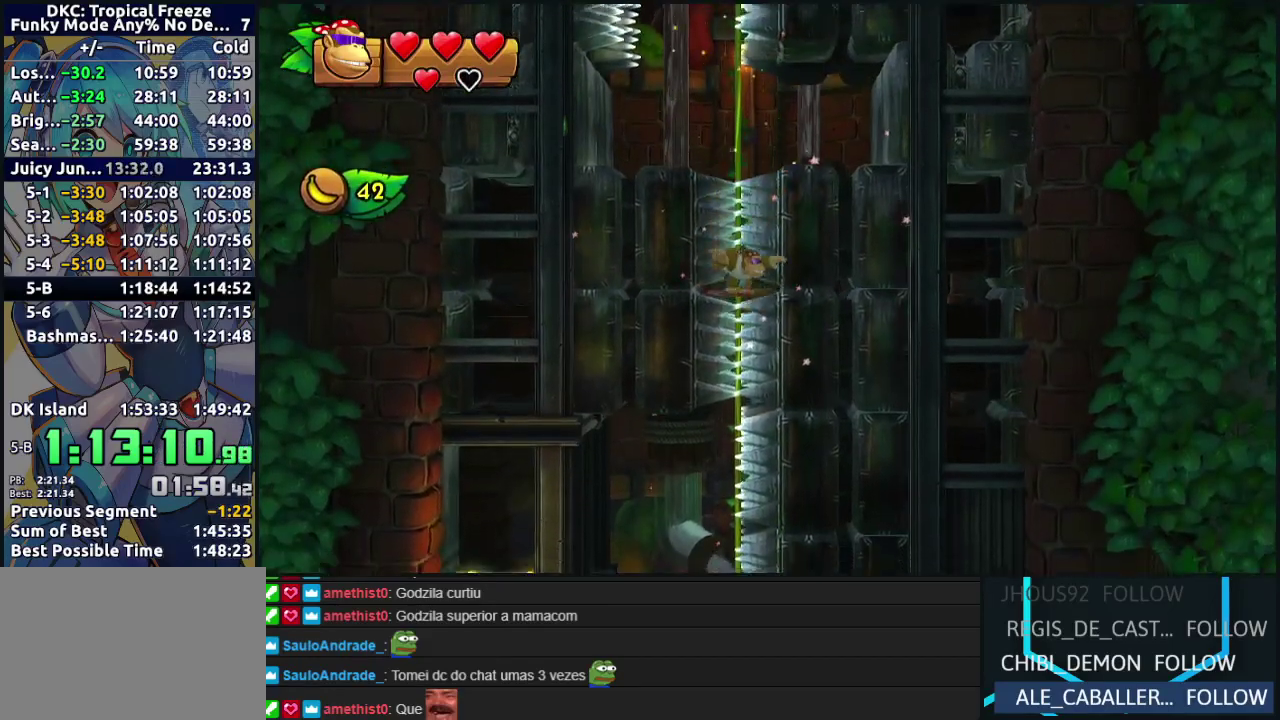
{"dt_ms": 500, "buttons": ["DPAD_RIGHT"], "left_stick": "center", "events": [[150, "DPAD_RIGHT", "down"]]}
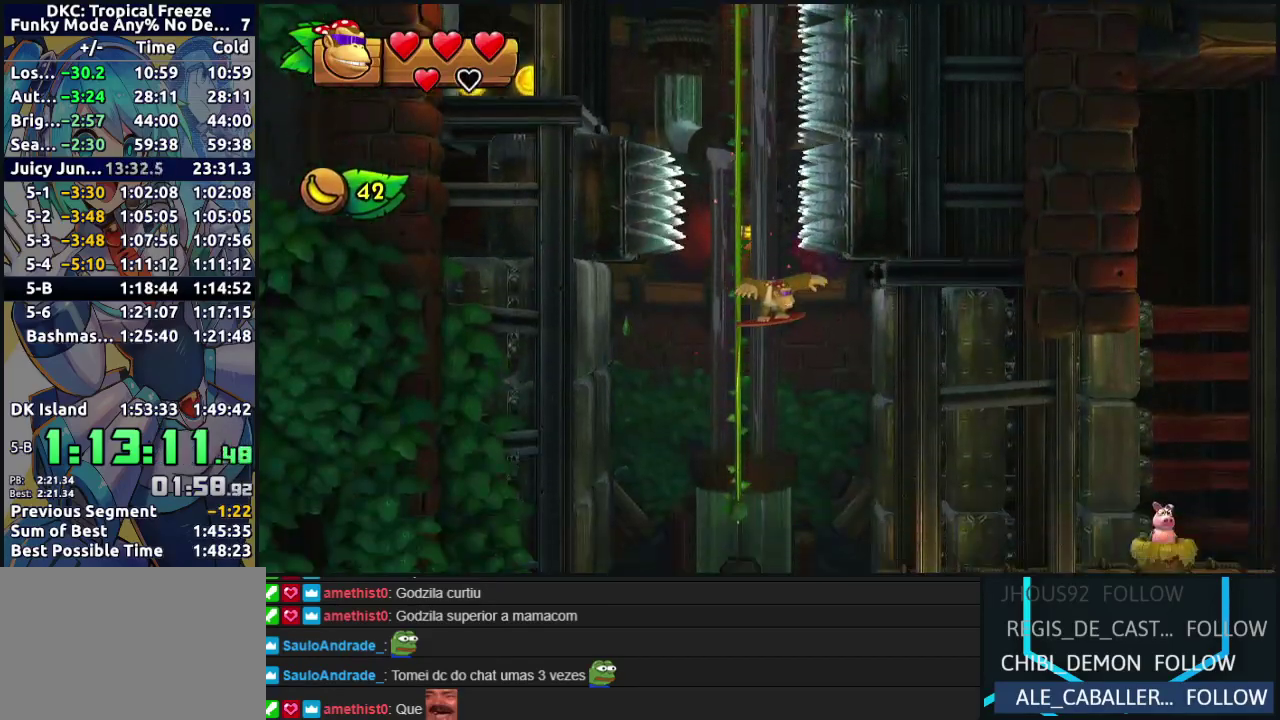
{"dt_ms": 500, "buttons": ["DPAD_RIGHT"], "left_stick": "center", "events": [[117, "B", "down"], [200, "B", "up"]]}
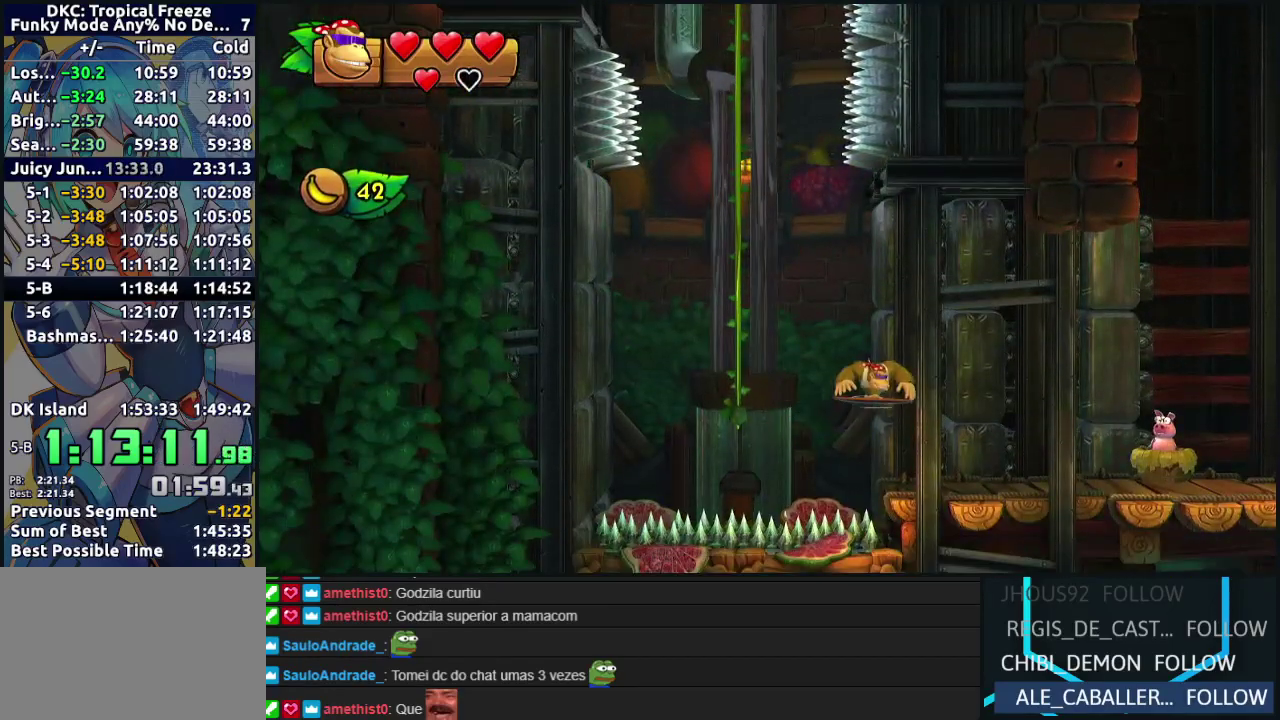
{"dt_ms": 500, "buttons": ["DPAD_RIGHT"], "left_stick": "center", "events": [[267, "Y", "down"], [317, "Y", "up"], [400, "Y", "down"], [483, "Y", "up"]]}
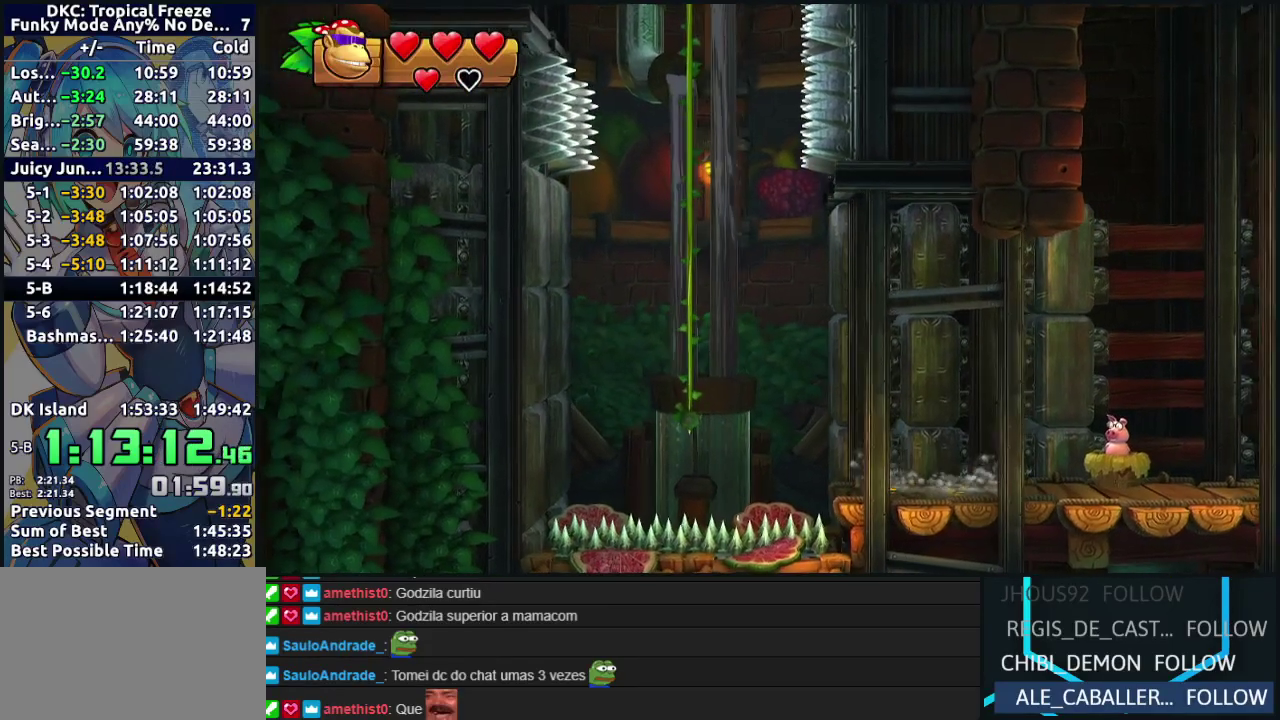
{"dt_ms": 500, "buttons": ["B", "DPAD_RIGHT"], "left_stick": "center", "events": [[50, "Y", "down"], [117, "Y", "up"], [183, "Y", "down"], [250, "Y", "up"], [333, "Y", "down"], [367, "B", "down"], [500, "Y", "up"]]}
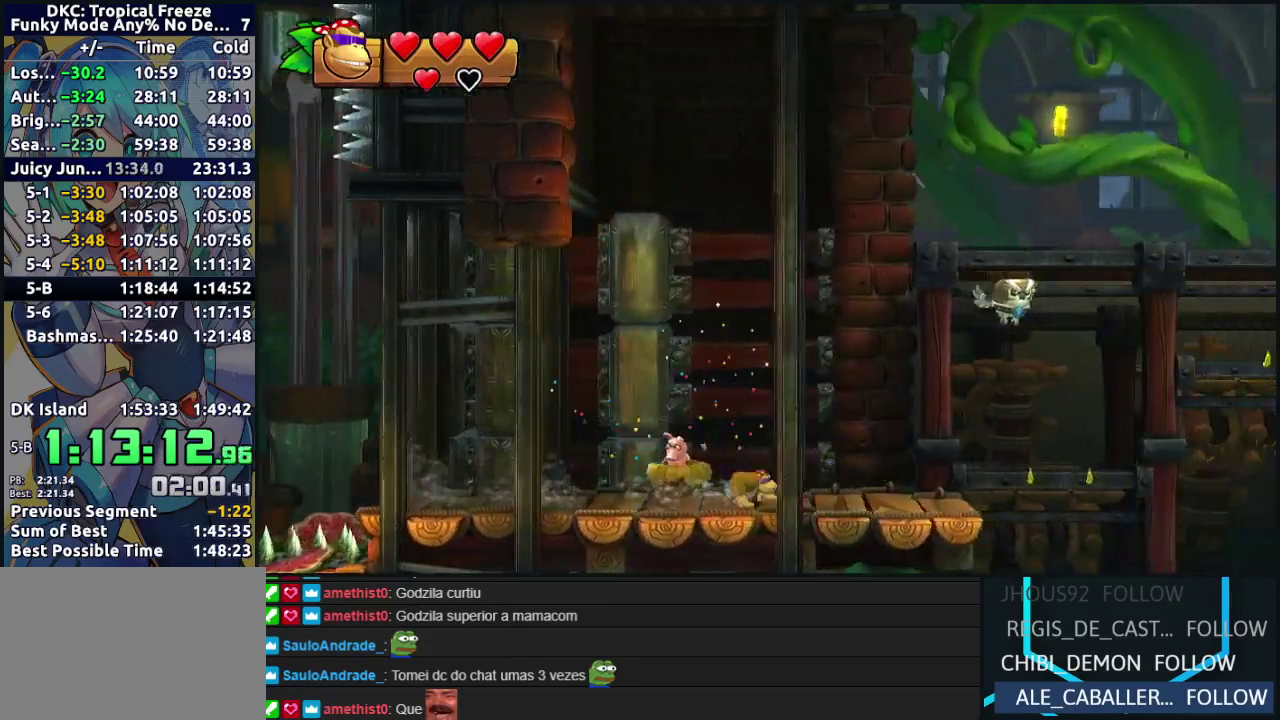
{"dt_ms": 500, "buttons": ["B", "DPAD_RIGHT"], "left_stick": "center", "events": [[317, "B", "up"], [367, "B", "down"]]}
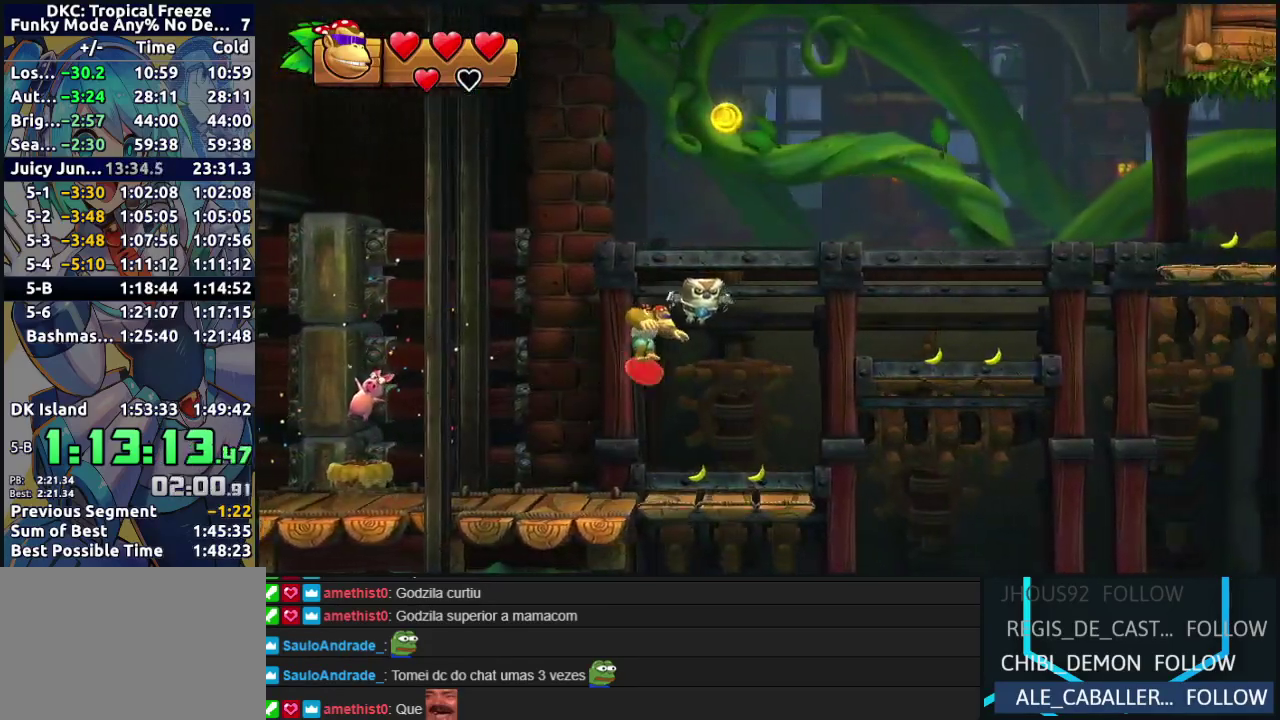
{"dt_ms": 500, "buttons": ["B", "DPAD_LEFT"], "left_stick": "center", "events": [[350, "DPAD_RIGHT", "up"], [383, "DPAD_LEFT", "down"]]}
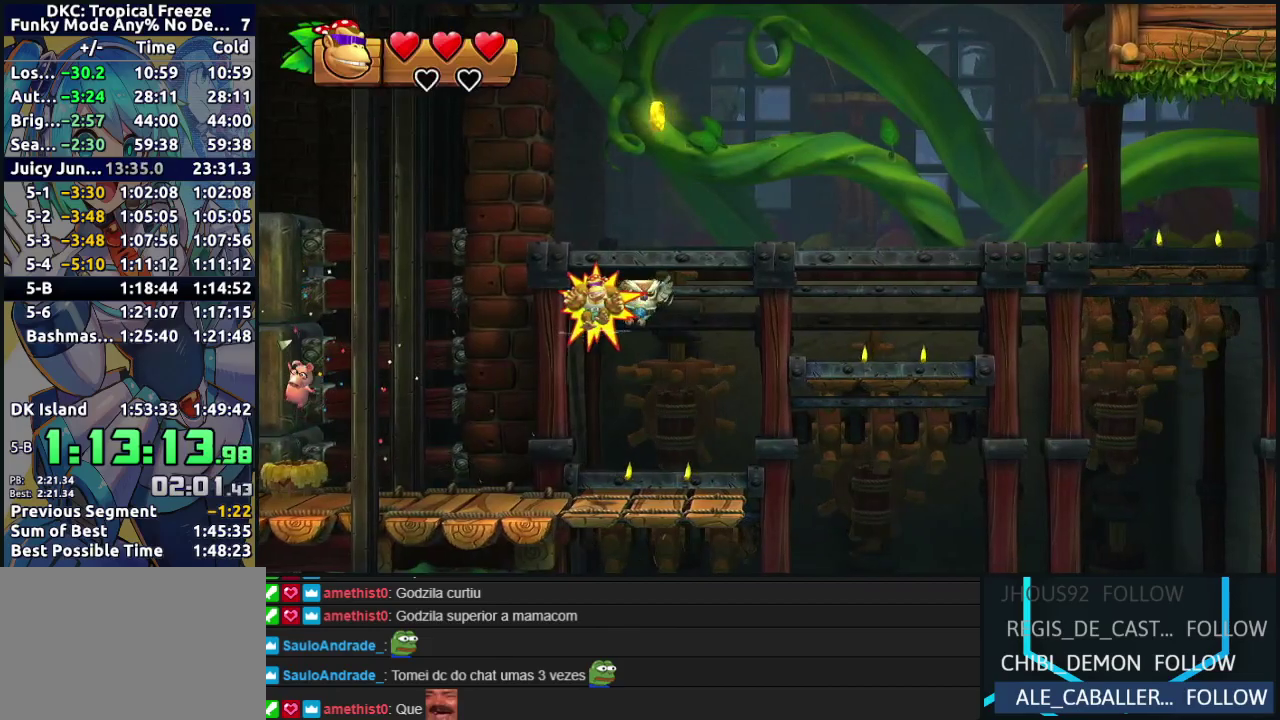
{"dt_ms": 500, "buttons": ["B", "DPAD_RIGHT"], "left_stick": "center", "events": [[100, "DPAD_LEFT", "up"], [183, "DPAD_RIGHT", "down"]]}
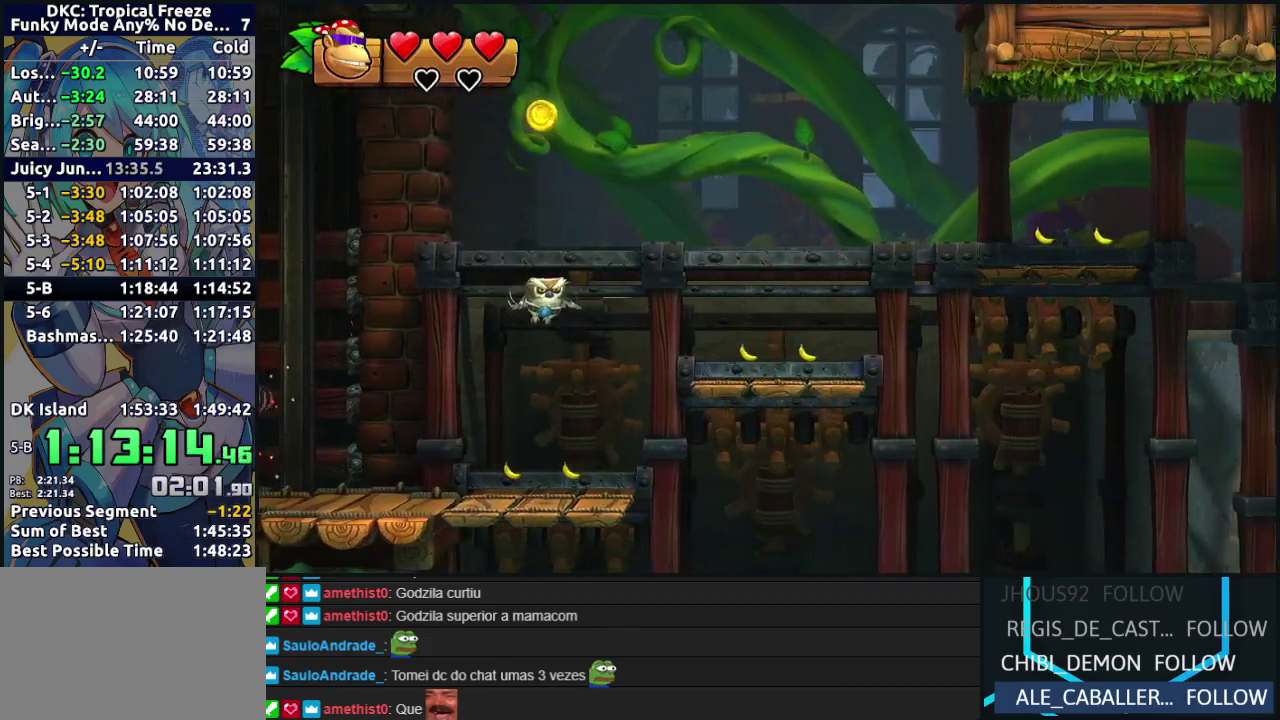
{"dt_ms": 500, "buttons": ["DPAD_RIGHT"], "left_stick": "center", "events": [[283, "B", "up"]]}
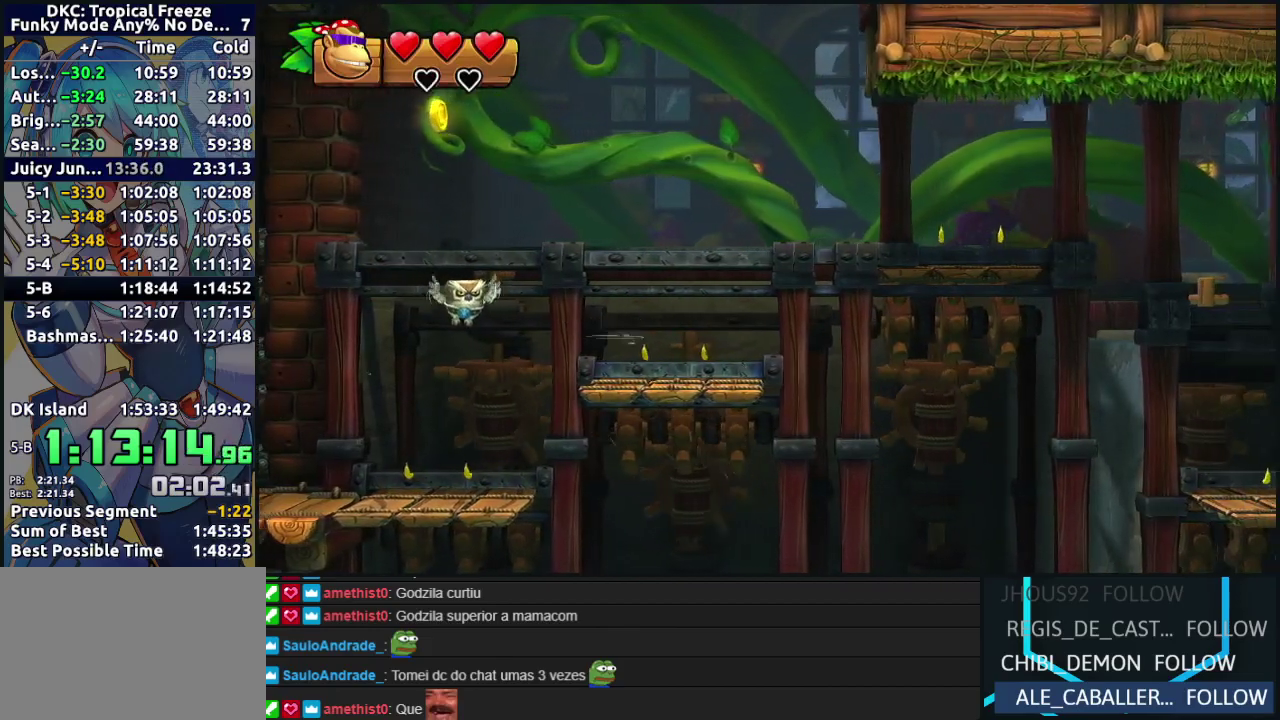
{"dt_ms": 500, "buttons": ["B", "DPAD_RIGHT"], "left_stick": "center", "events": [[100, "Y", "down"], [183, "Y", "up"], [350, "B", "down"]]}
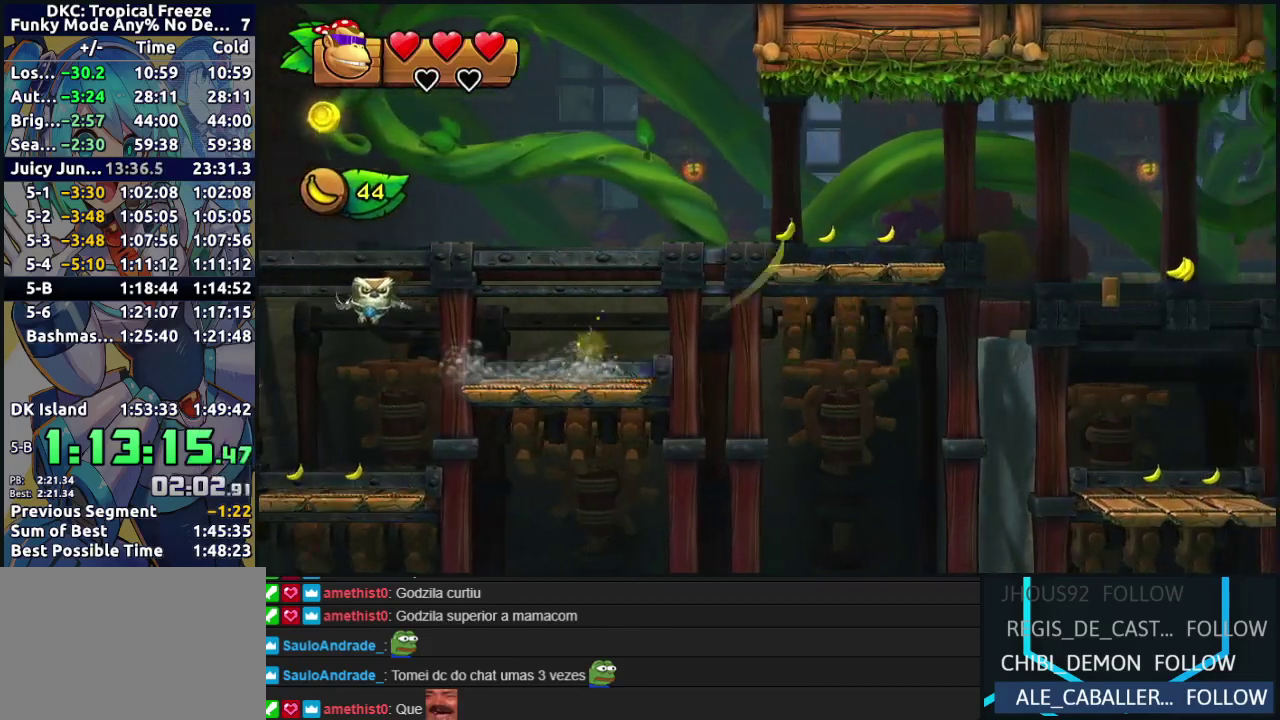
{"dt_ms": 500, "buttons": ["DPAD_RIGHT"], "left_stick": "center", "events": [[483, "B", "up"]]}
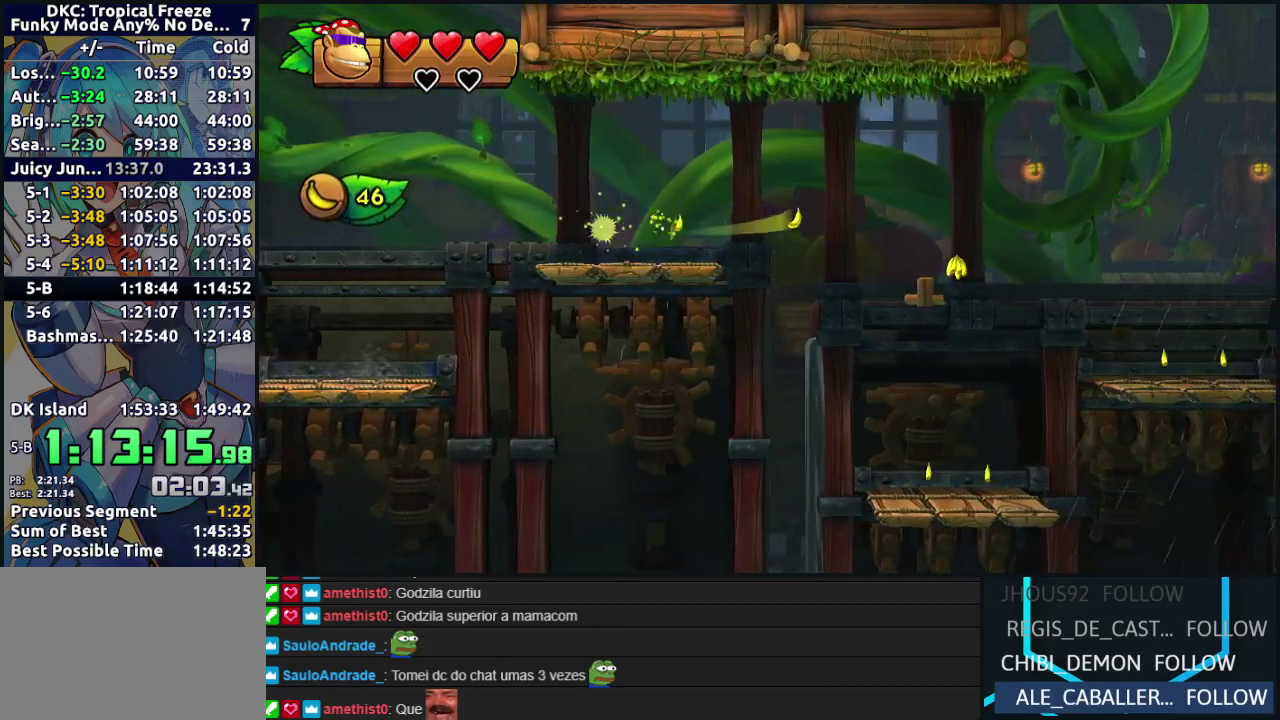
{"dt_ms": 500, "buttons": ["B", "DPAD_RIGHT"], "left_stick": "center", "events": [[150, "B", "down"]]}
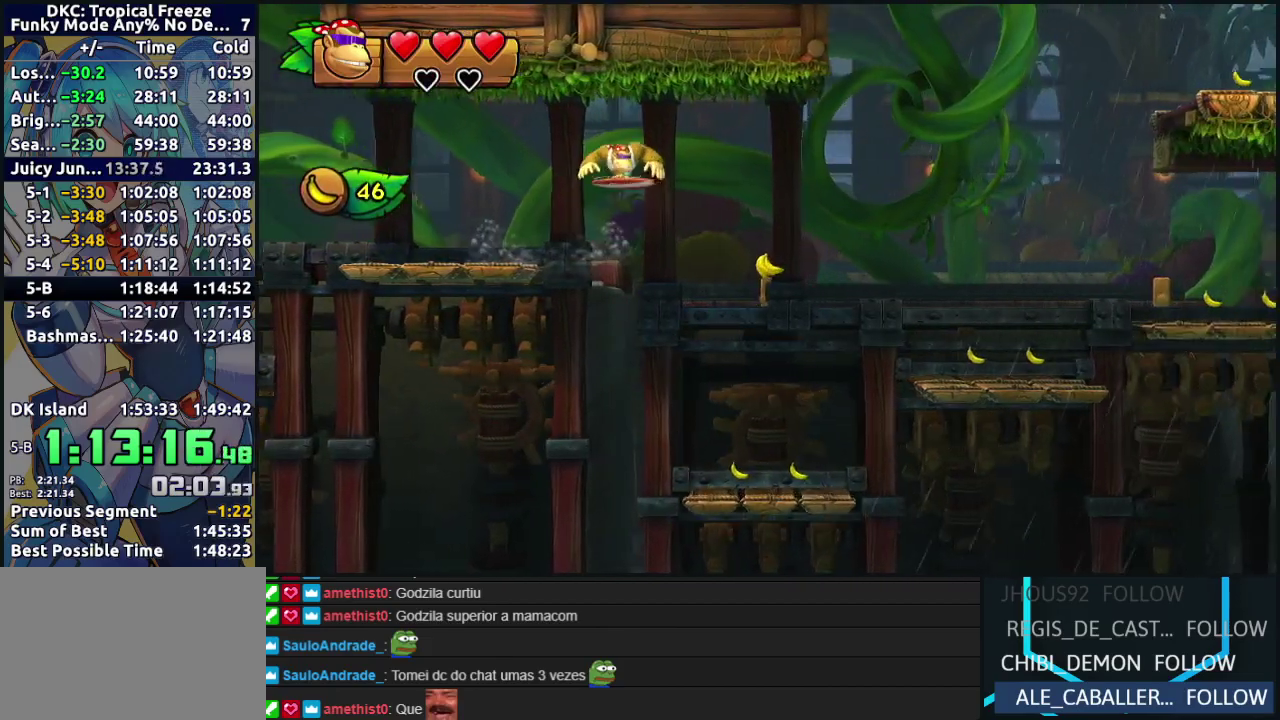
{"dt_ms": 500, "buttons": ["B", "DPAD_RIGHT"], "left_stick": "center", "events": [[200, "B", "up"], [367, "B", "down"]]}
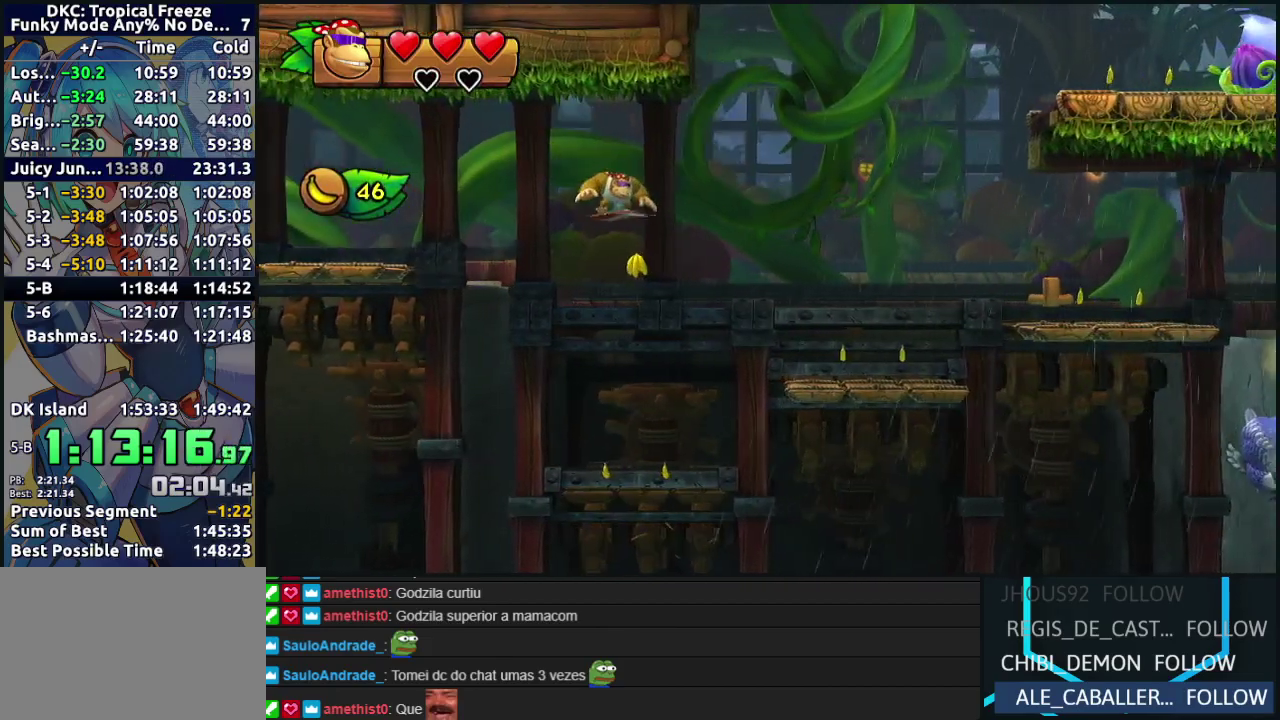
{"dt_ms": 500, "buttons": ["B", "DPAD_RIGHT"], "left_stick": "center", "events": []}
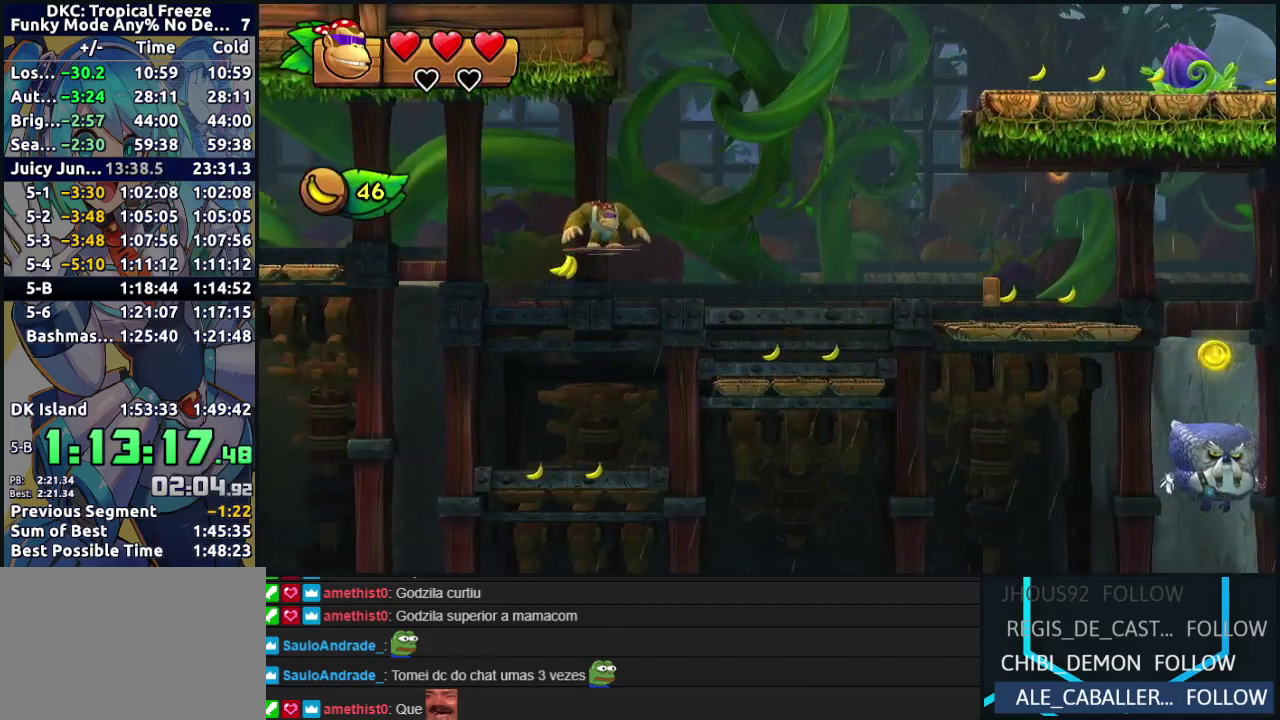
{"dt_ms": 500, "buttons": ["B", "DPAD_LEFT"], "left_stick": "center", "events": [[250, "DPAD_RIGHT", "up"], [317, "DPAD_LEFT", "down"]]}
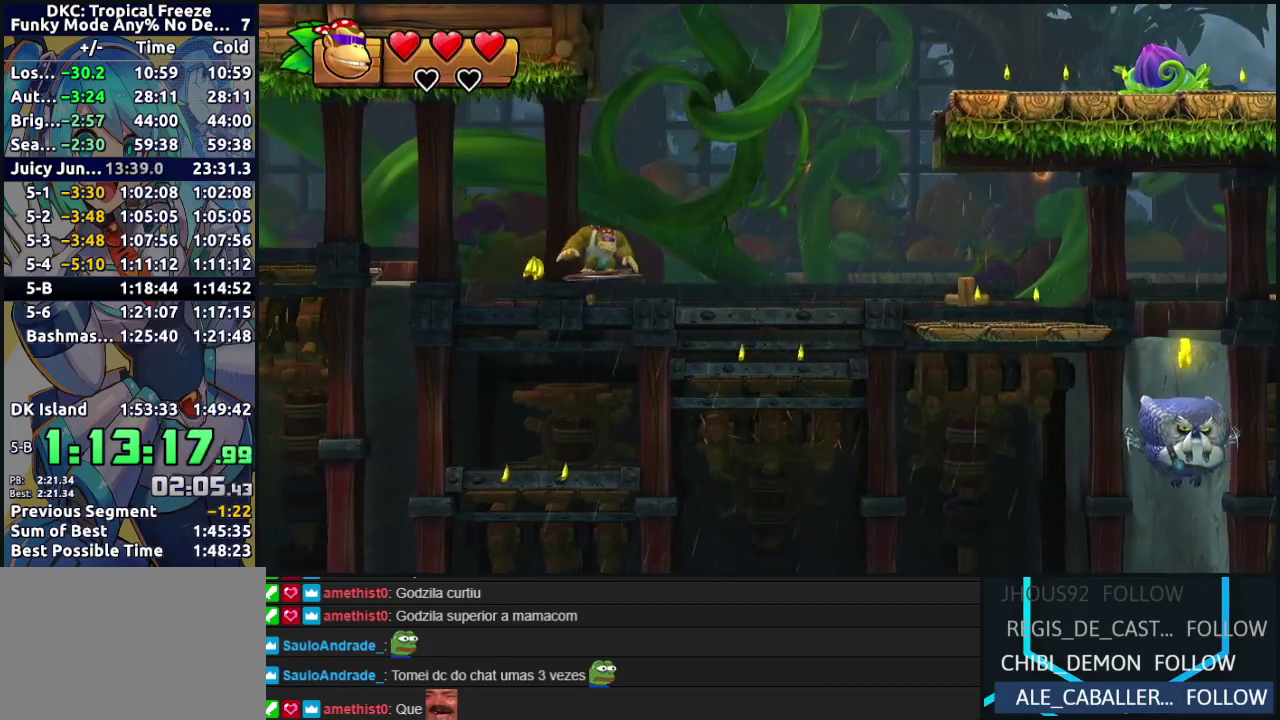
{"dt_ms": 500, "buttons": ["B"], "left_stick": "center", "events": [[467, "DPAD_LEFT", "up"]]}
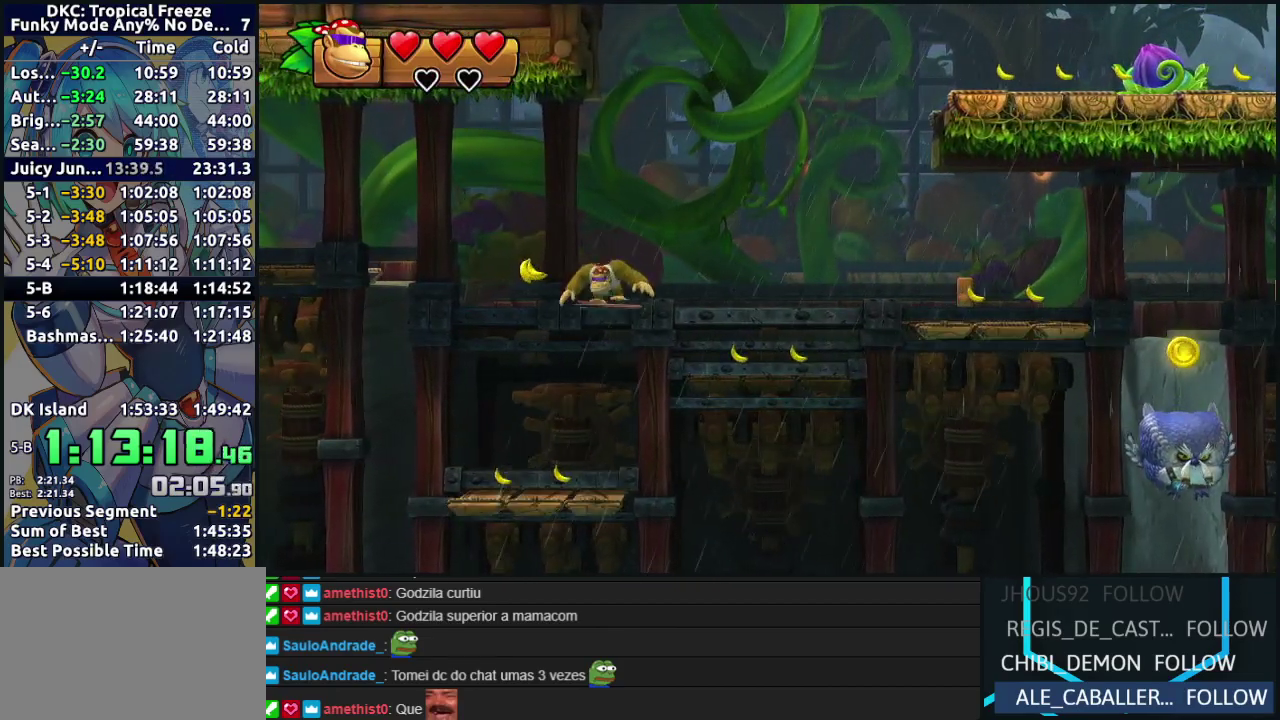
{"dt_ms": 500, "buttons": [], "left_stick": "center", "events": [[183, "DPAD_LEFT", "down"], [233, "B", "up"], [367, "DPAD_LEFT", "up"]]}
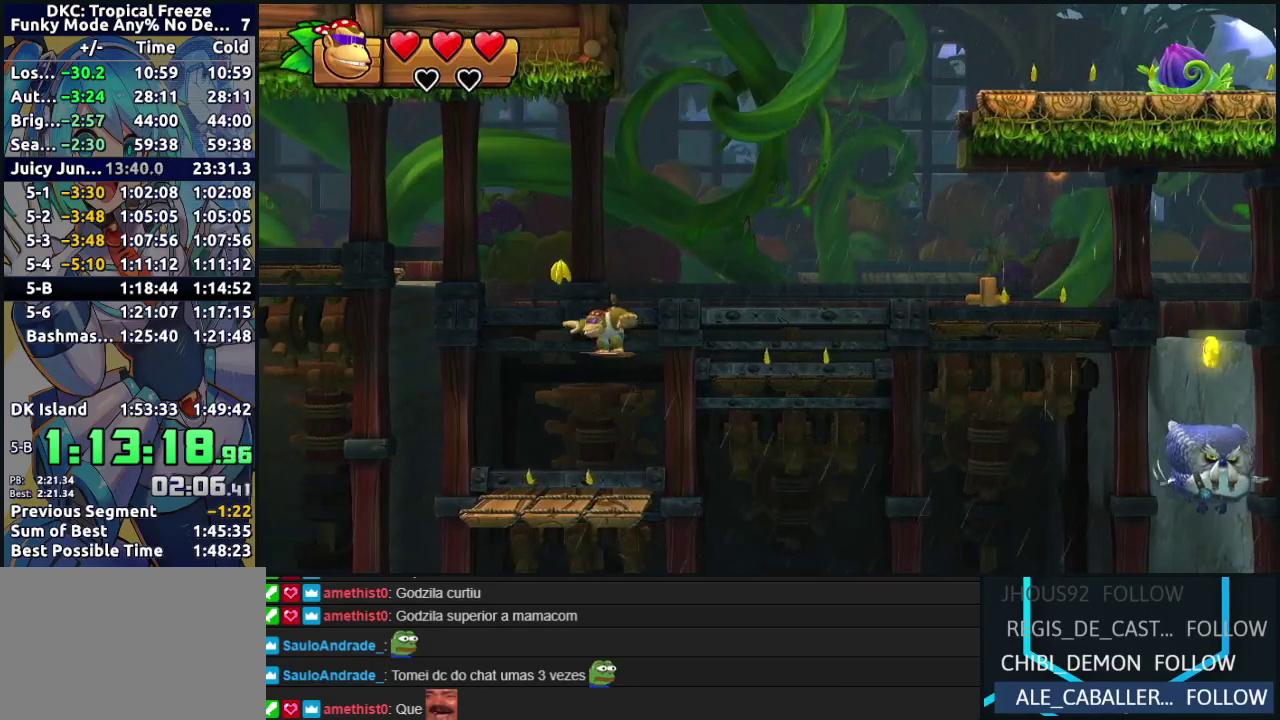
{"dt_ms": 500, "buttons": ["DPAD_RIGHT"], "left_stick": "center", "events": [[50, "DPAD_RIGHT", "down"], [233, "B", "down"], [500, "B", "up"]]}
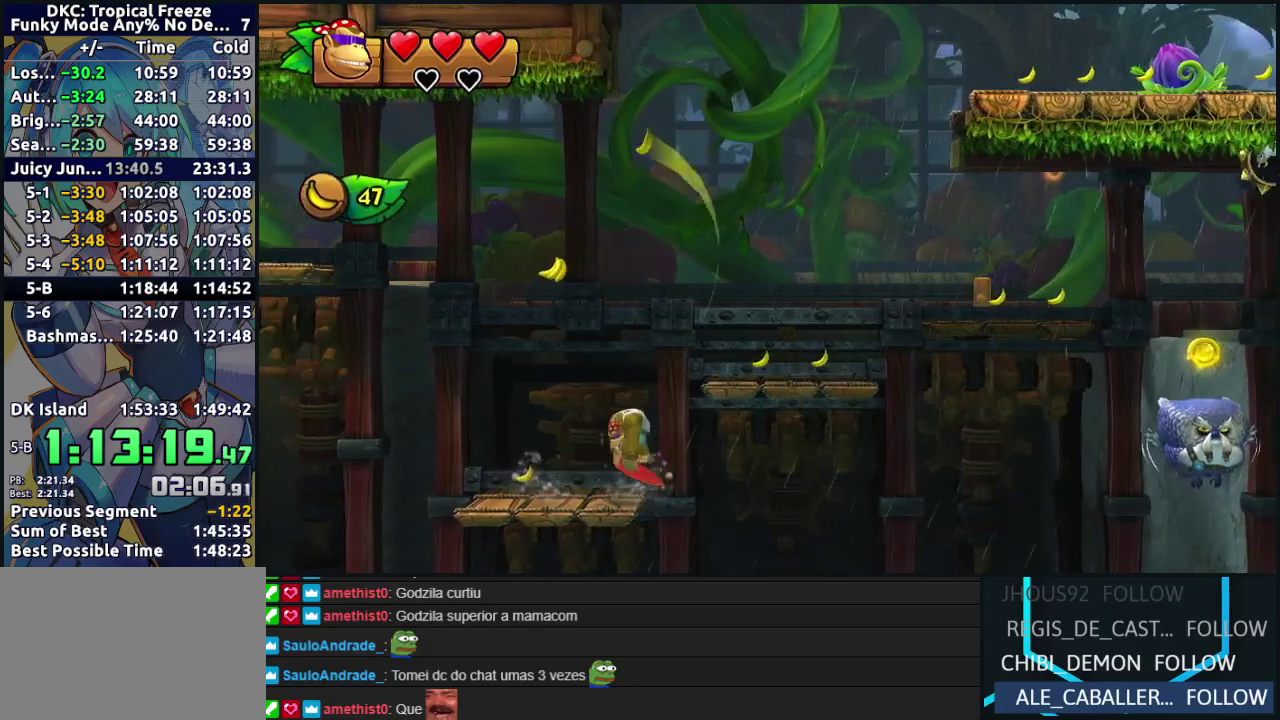
{"dt_ms": 500, "buttons": [], "left_stick": "center", "events": [[50, "B", "down"], [217, "B", "up"], [250, "DPAD_RIGHT", "up"], [417, "DPAD_LEFT", "down"], [467, "DPAD_LEFT", "up"]]}
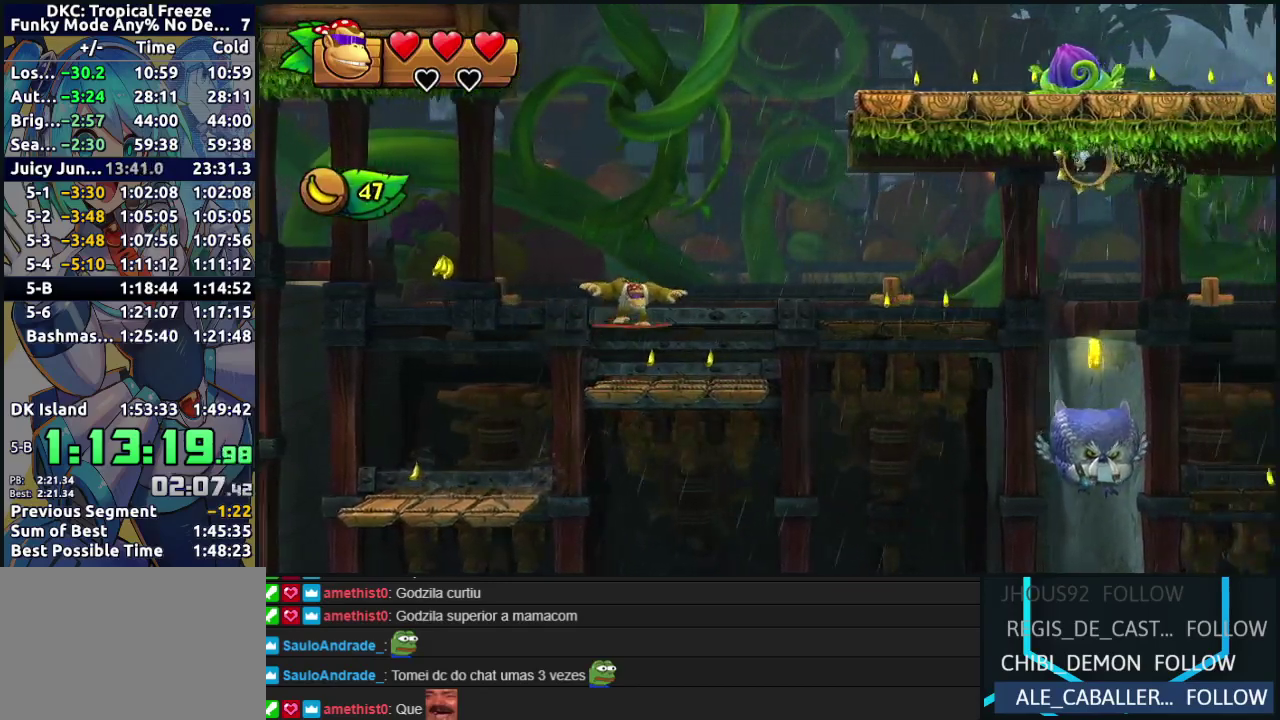
{"dt_ms": 500, "buttons": ["DPAD_RIGHT"], "left_stick": "center", "events": [[183, "DPAD_LEFT", "down"], [283, "DPAD_LEFT", "up"], [333, "DPAD_RIGHT", "down"]]}
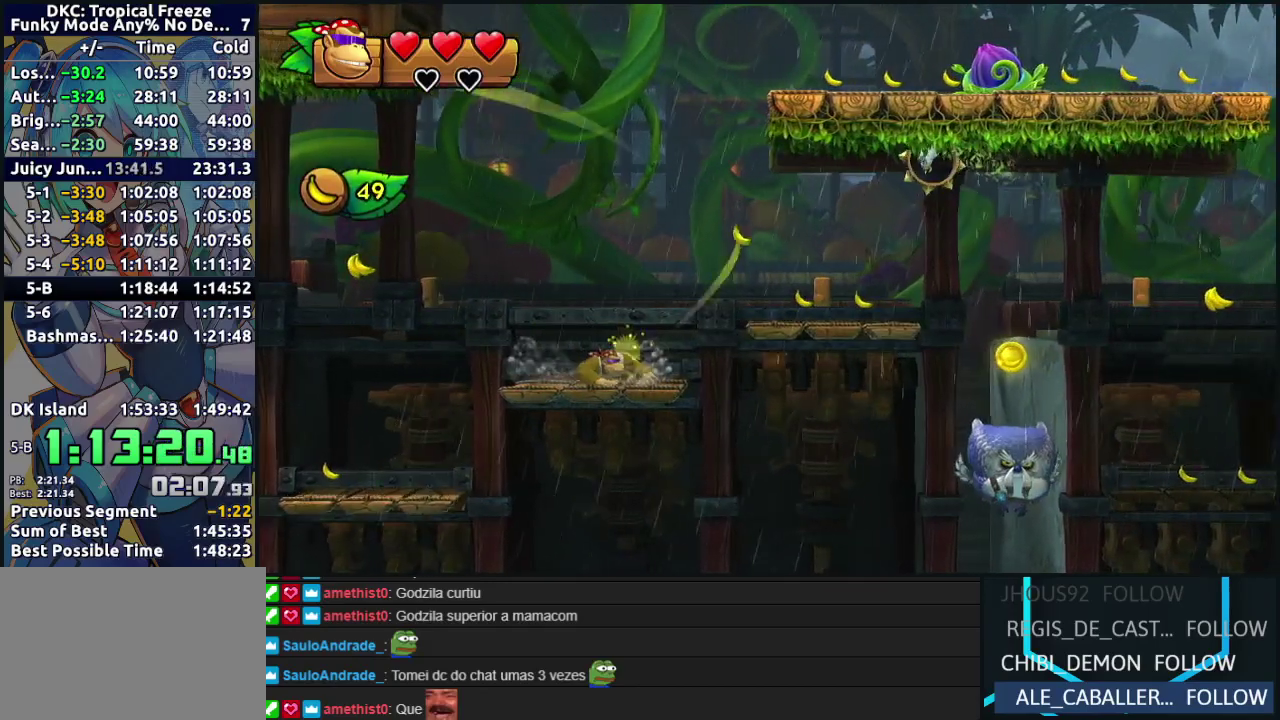
{"dt_ms": 500, "buttons": ["B", "DPAD_RIGHT"], "left_stick": "center", "events": [[100, "Y", "down"], [167, "Y", "up"], [233, "B", "down"]]}
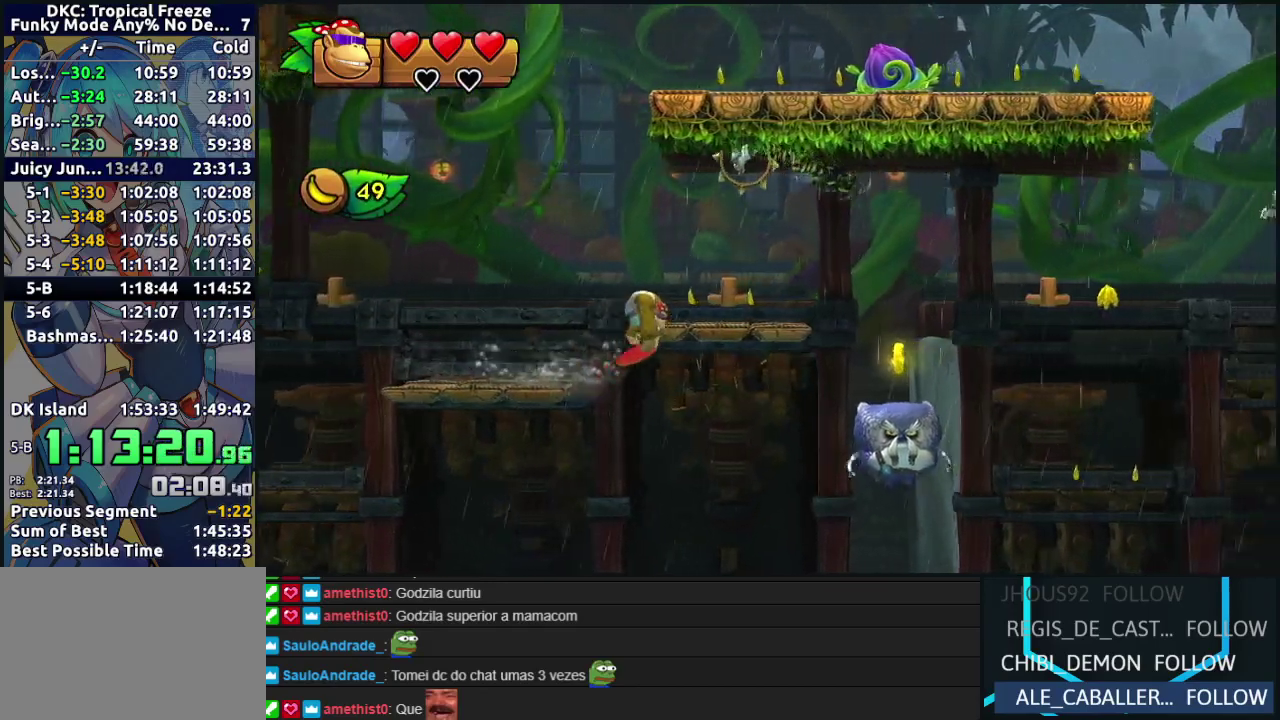
{"dt_ms": 500, "buttons": ["B", "DPAD_LEFT"], "left_stick": "center", "events": [[17, "B", "up"], [350, "DPAD_RIGHT", "up"], [433, "DPAD_LEFT", "down"], [450, "B", "down"]]}
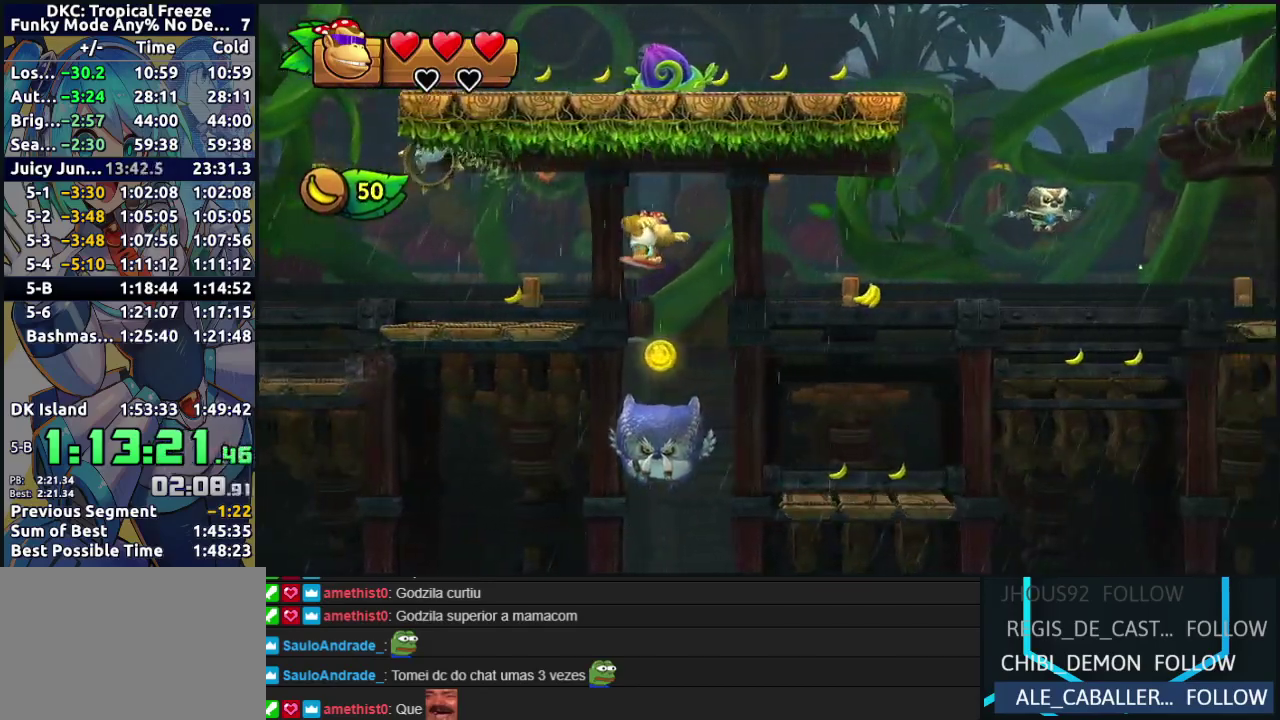
{"dt_ms": 500, "buttons": [], "left_stick": "center", "events": [[267, "B", "up"], [267, "DPAD_LEFT", "up"]]}
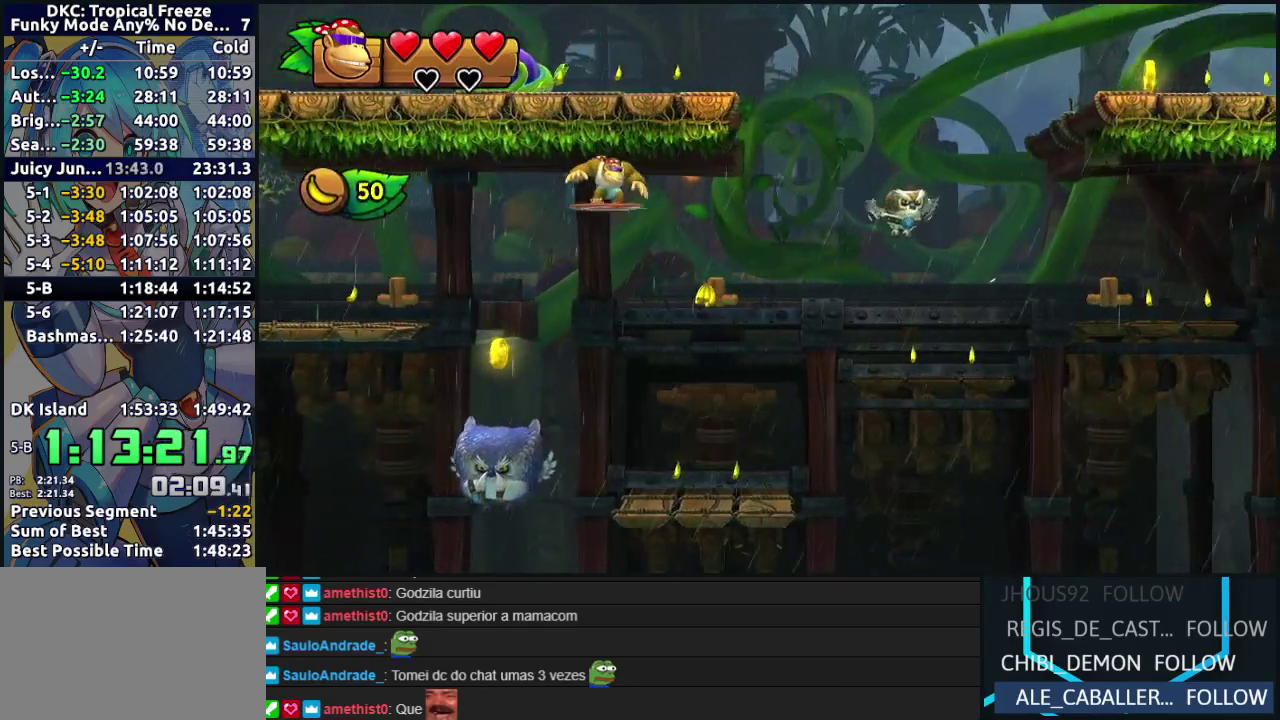
{"dt_ms": 500, "buttons": ["Y", "DPAD_RIGHT"], "left_stick": "center", "events": [[217, "DPAD_RIGHT", "down"], [467, "Y", "down"]]}